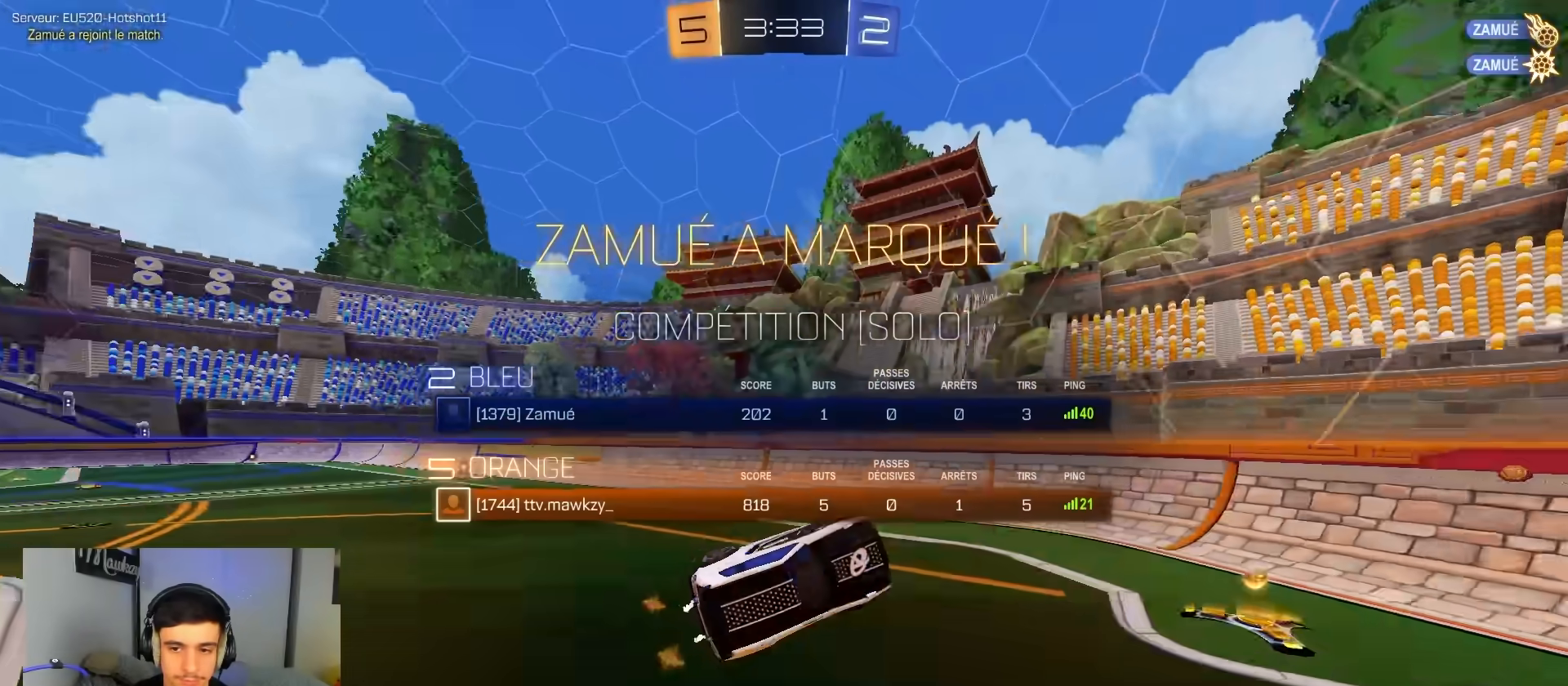
Gameplay with a controller (Xbox layout); each line is a JSON object with the inputs held at the frame after it (dt_ms = milliseconds from this image to that frame). "events" lists button and stick changes between this image and that frame as [ms after this image, input, new state], when the widget could be followed in between. Not read: SELECT.
{"dt_ms": 1000, "buttons": ["B", "L2", "R1"], "left_stick": "down", "right_stick": "center"}
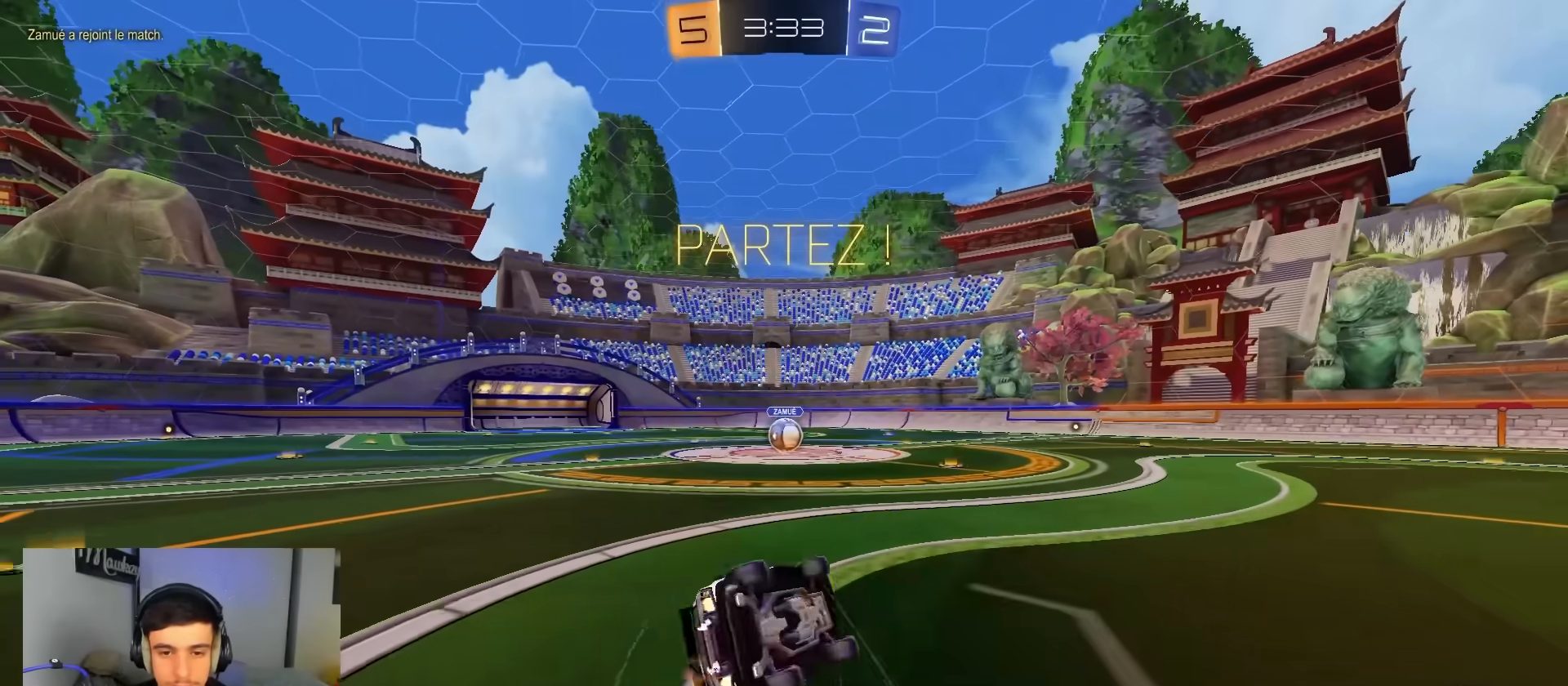
{"dt_ms": 500, "buttons": ["B", "R1"], "left_stick": "left", "right_stick": "center", "events": [[17, "L2", "up"], [183, "left_stick", "down-left"], [483, "left_stick", "left"]]}
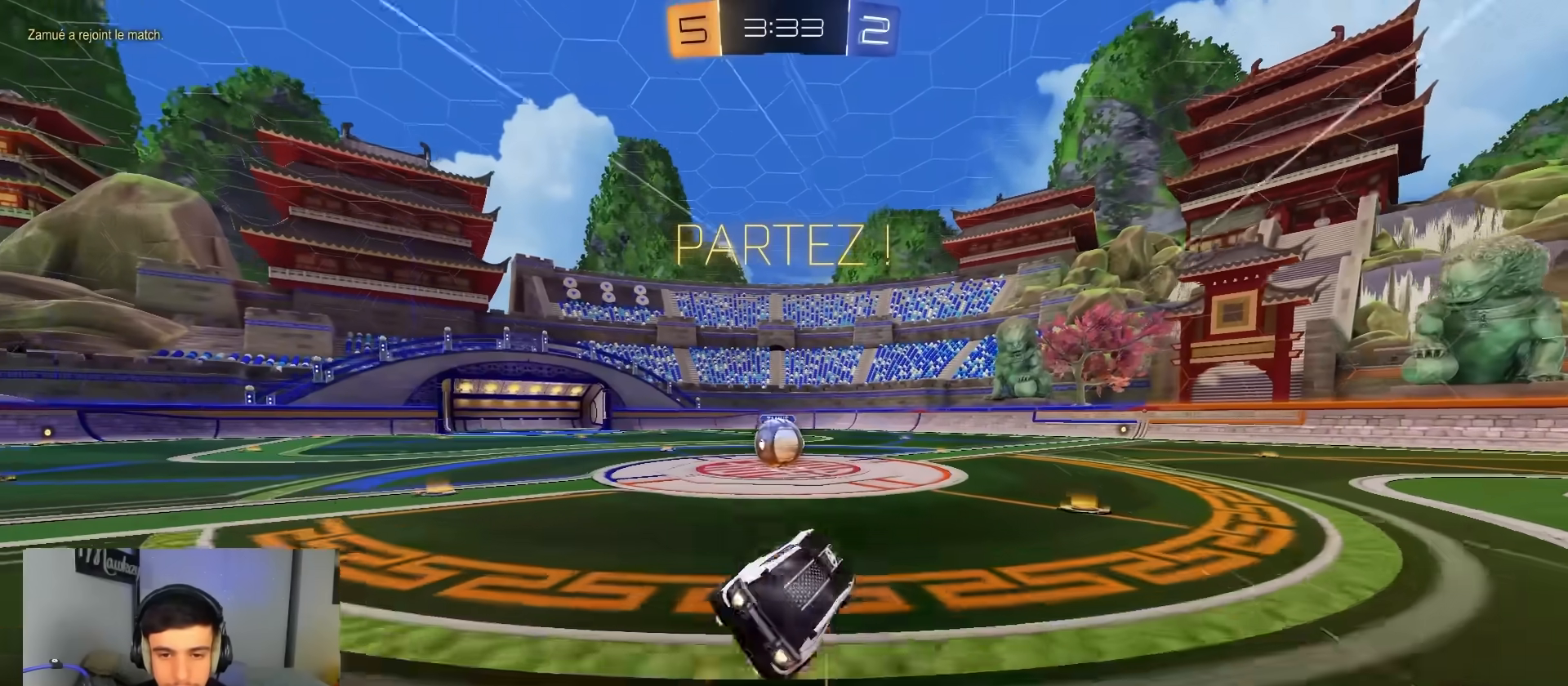
{"dt_ms": 500, "buttons": ["A", "R2"], "left_stick": "up-right", "right_stick": "center", "events": [[67, "B", "up"], [67, "R1", "up"], [83, "R2", "down"], [367, "A", "down"], [367, "left_stick", "center"], [450, "left_stick", "up-right"]]}
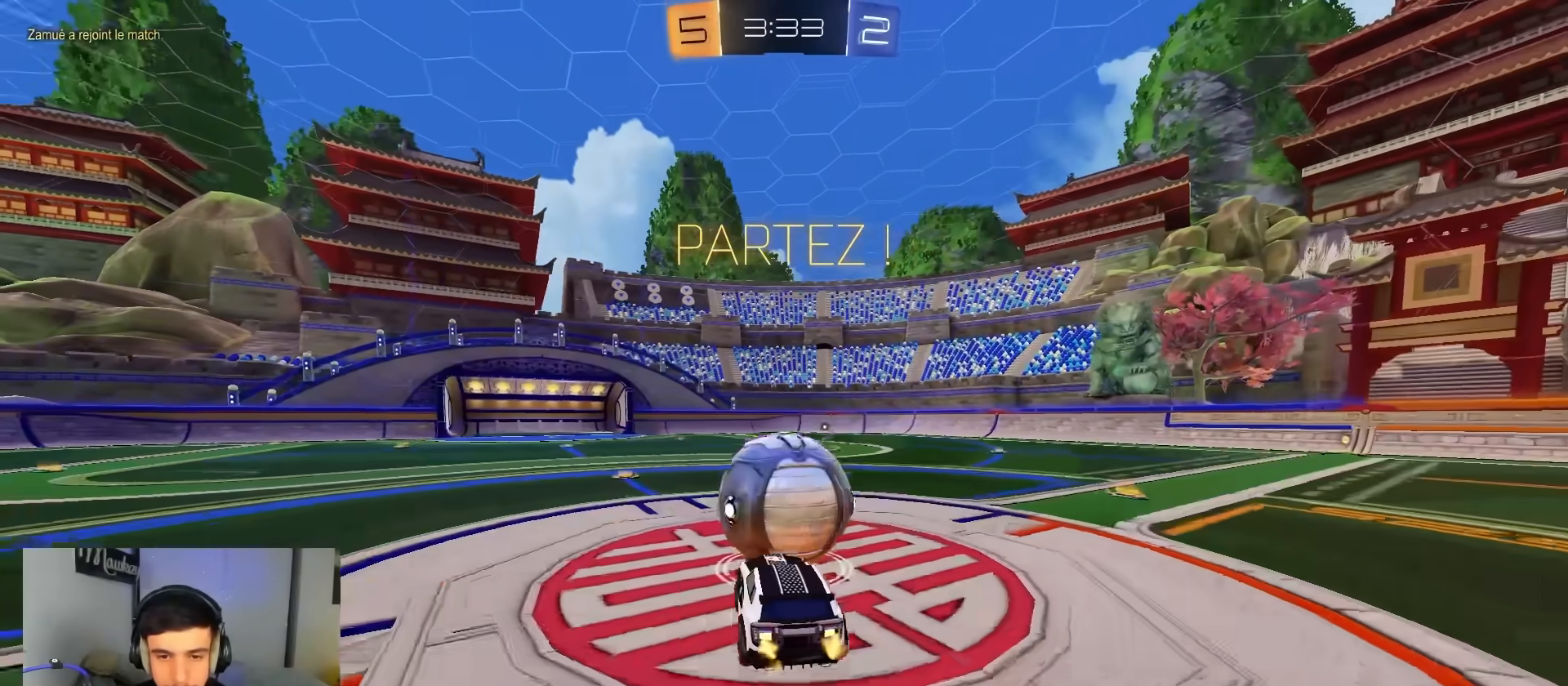
{"dt_ms": 500, "buttons": ["X", "L1", "R2"], "left_stick": "down", "right_stick": "center", "events": [[17, "A", "up"], [83, "A", "down"], [100, "X", "down"], [217, "left_stick", "down"], [433, "A", "up"], [500, "L1", "down"]]}
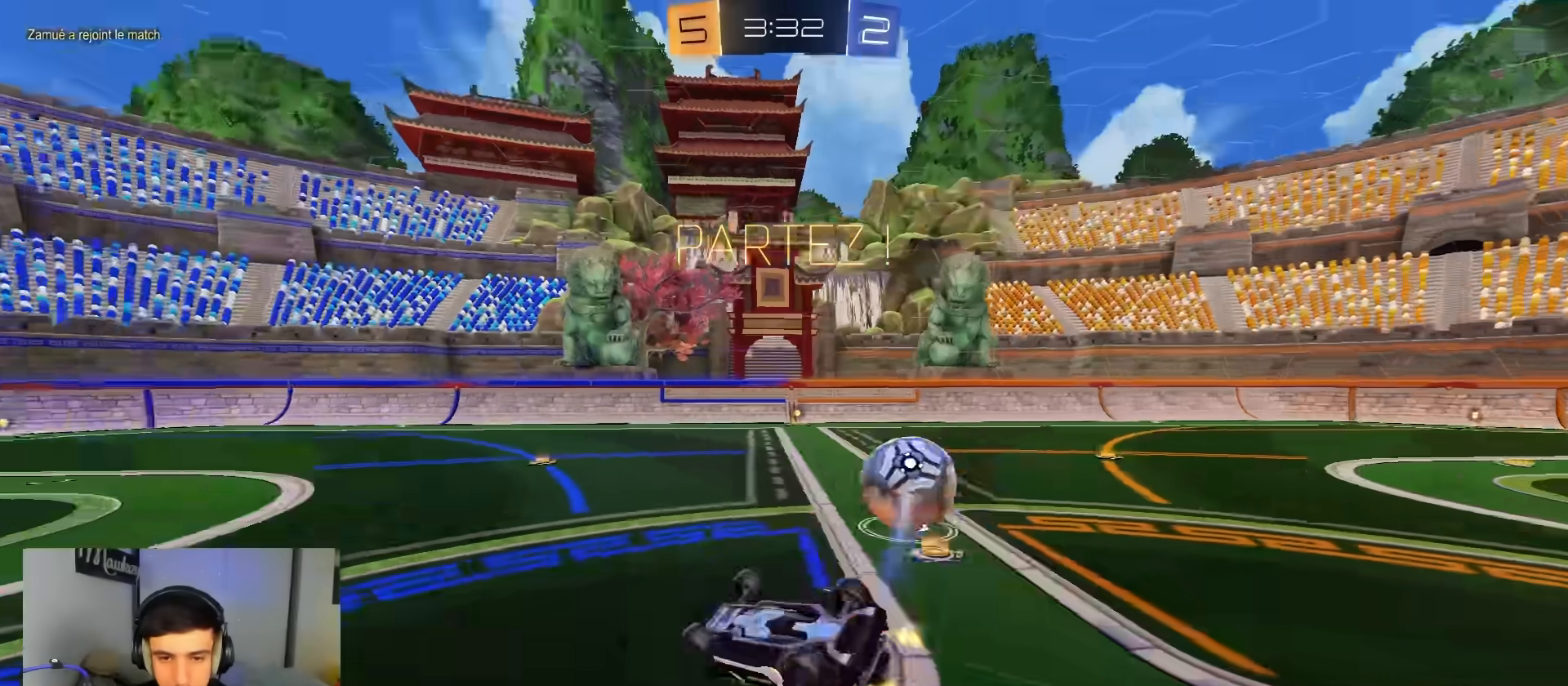
{"dt_ms": 500, "buttons": ["R2"], "left_stick": "center", "right_stick": "center", "events": [[17, "X", "up"], [67, "left_stick", "down-right"], [400, "L1", "up"], [500, "left_stick", "center"]]}
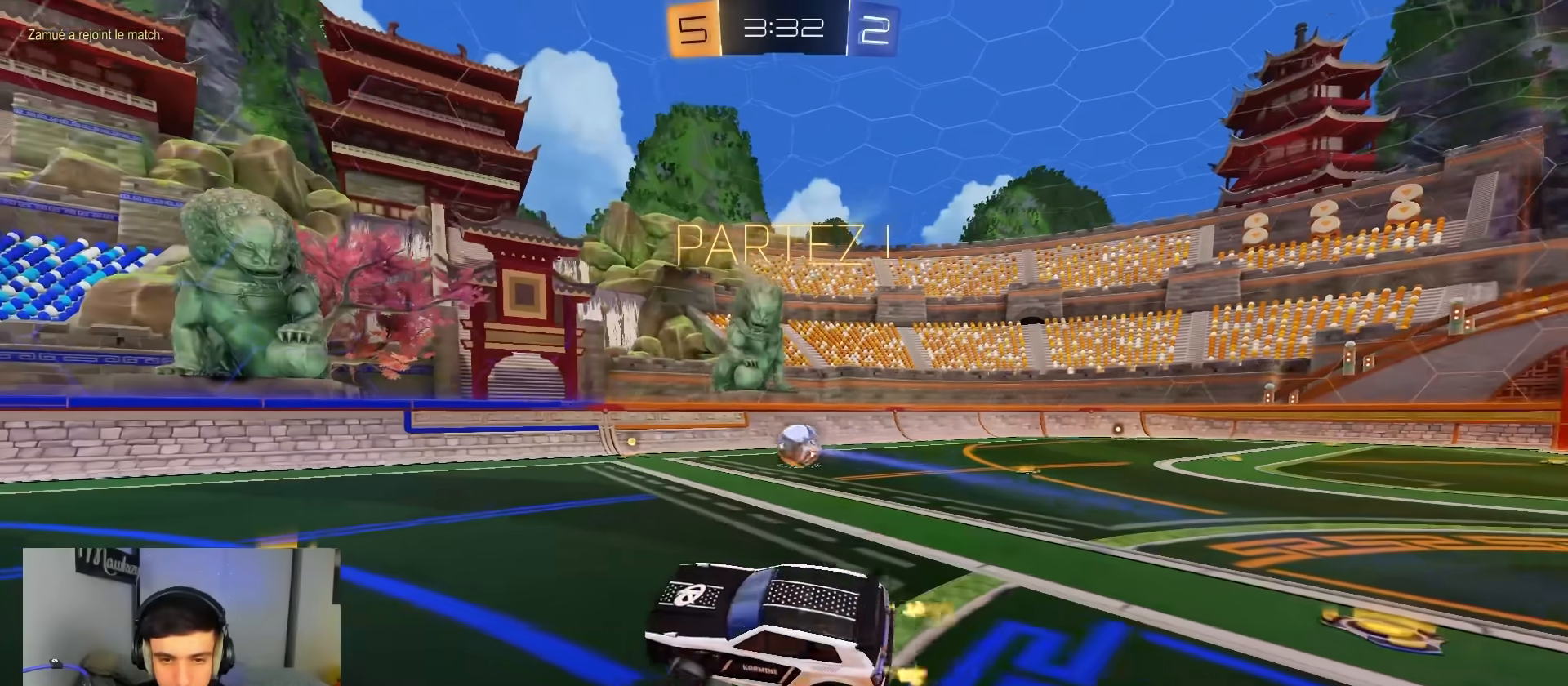
{"dt_ms": 500, "buttons": ["X", "R2"], "left_stick": "right", "right_stick": "center", "events": [[367, "left_stick", "right"], [433, "X", "down"]]}
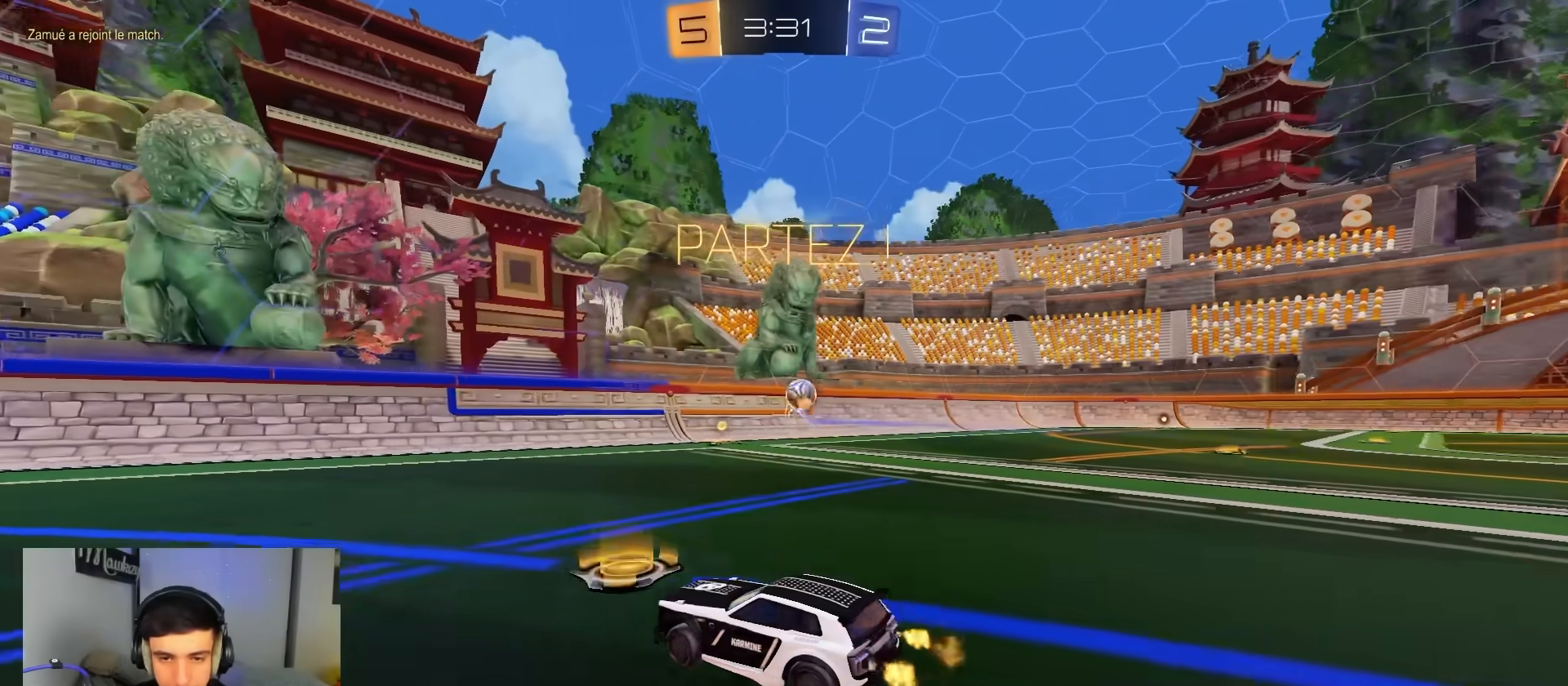
{"dt_ms": 500, "buttons": ["A", "B"], "left_stick": "down-right", "right_stick": "center", "events": [[17, "X", "up"], [267, "left_stick", "up-right"], [400, "B", "down"], [400, "left_stick", "center"], [467, "R2", "up"], [467, "left_stick", "down-right"], [500, "A", "down"]]}
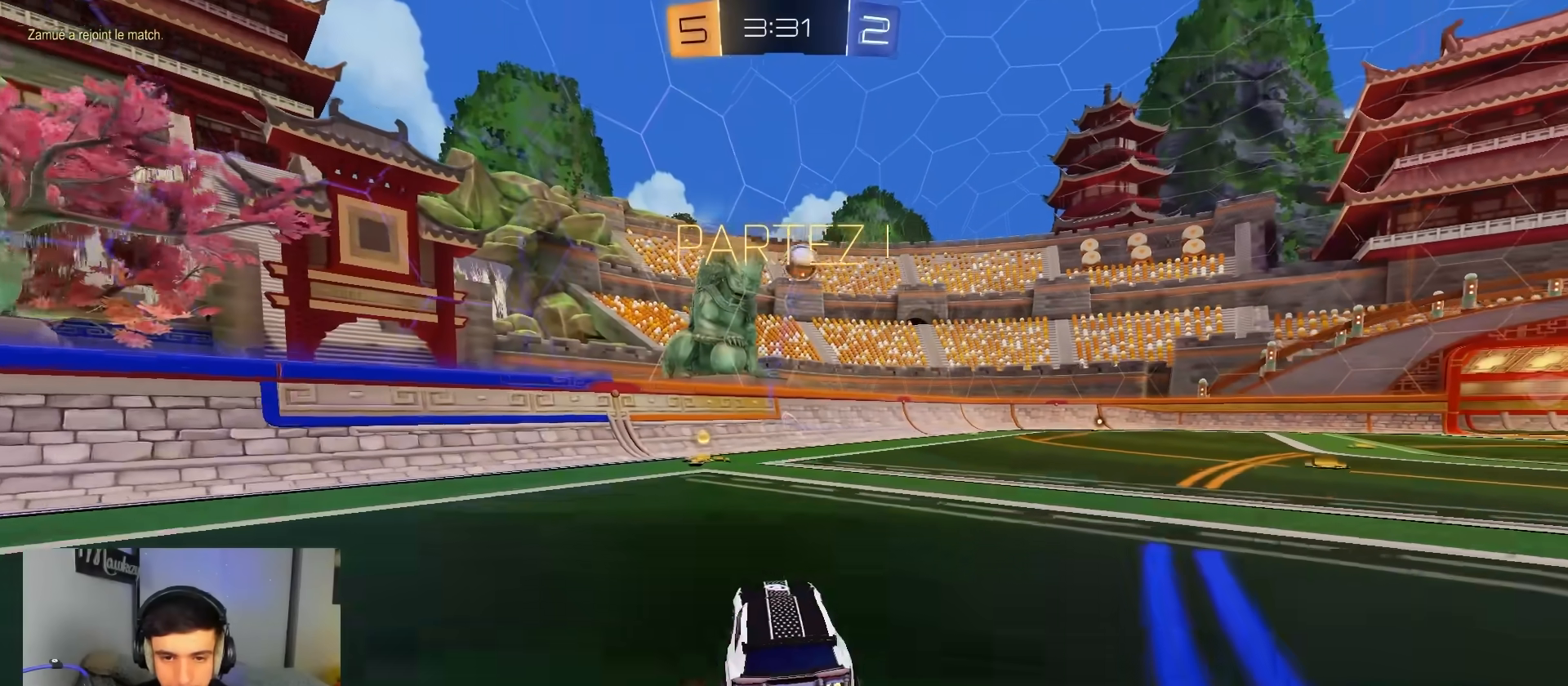
{"dt_ms": 500, "buttons": ["B", "R1"], "left_stick": "down", "right_stick": "center", "events": [[50, "R1", "down"], [133, "A", "up"], [133, "left_stick", "up-right"], [217, "A", "down"], [300, "left_stick", "down"], [367, "A", "up"], [400, "L2", "down"], [500, "L2", "up"]]}
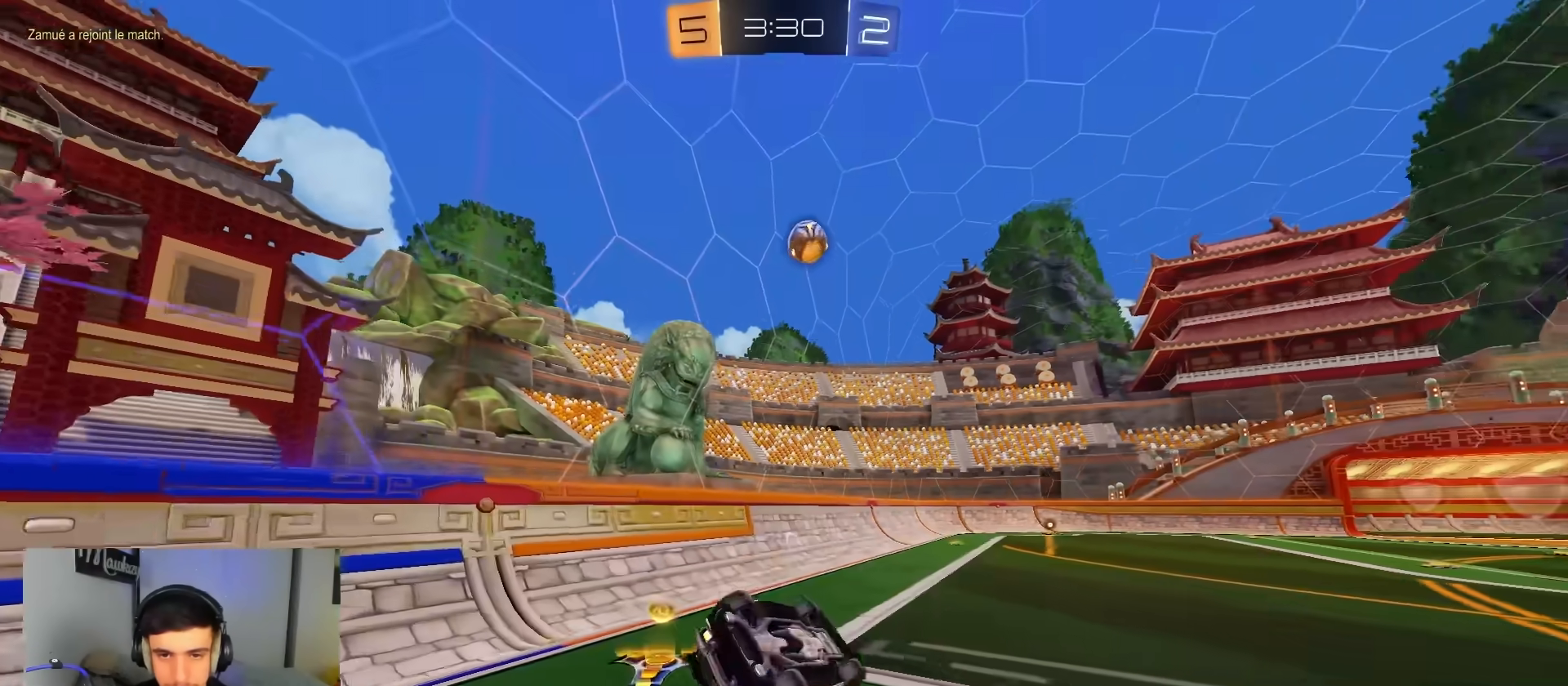
{"dt_ms": 500, "buttons": ["B", "R2"], "left_stick": "right", "right_stick": "center", "events": [[83, "left_stick", "center"], [100, "L2", "down"], [150, "L2", "up"], [150, "R1", "up"], [150, "left_stick", "down"], [233, "R2", "down"], [450, "left_stick", "right"]]}
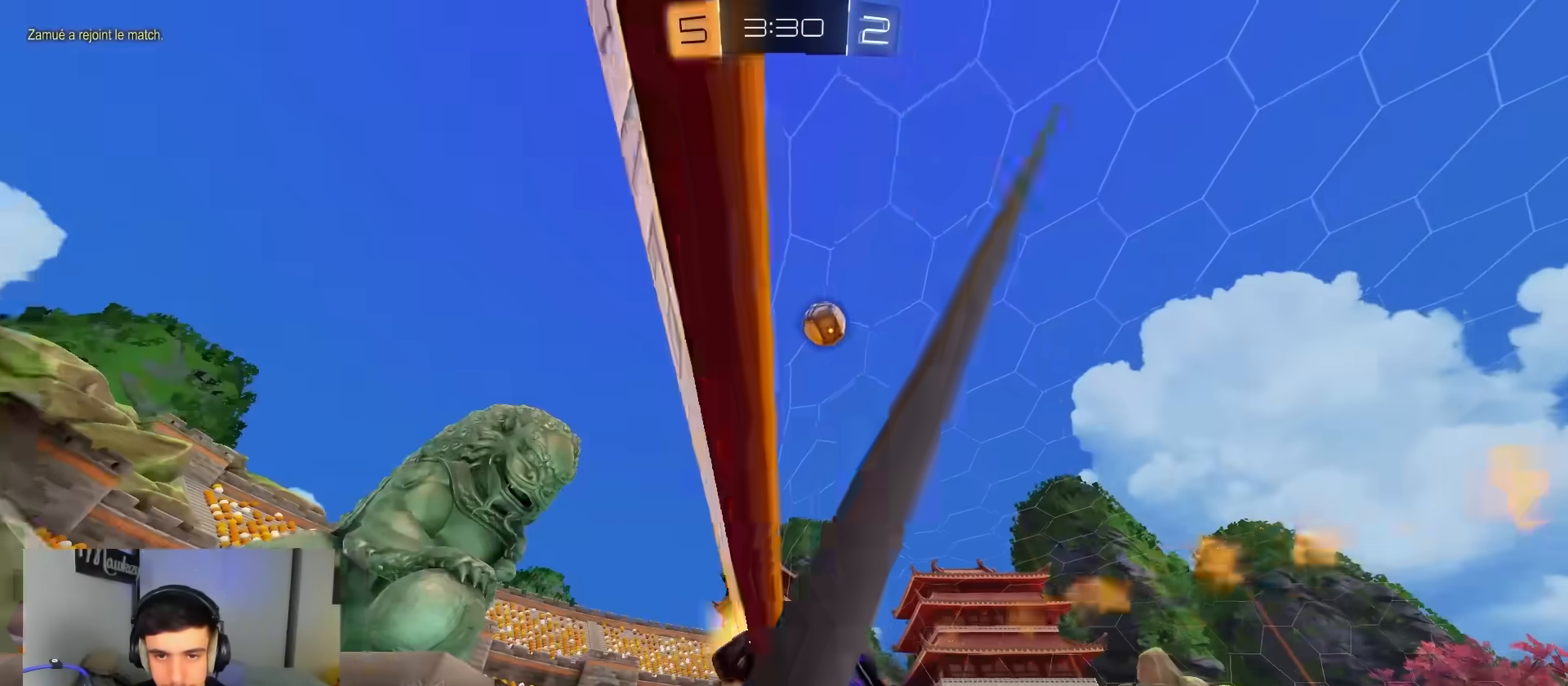
{"dt_ms": 500, "buttons": ["R2"], "left_stick": "center", "right_stick": "up", "events": [[100, "A", "down"], [117, "left_stick", "up-left"], [150, "A", "up"], [183, "A", "down"], [283, "A", "up"], [283, "B", "up"], [317, "left_stick", "center"], [417, "right_stick", "up"]]}
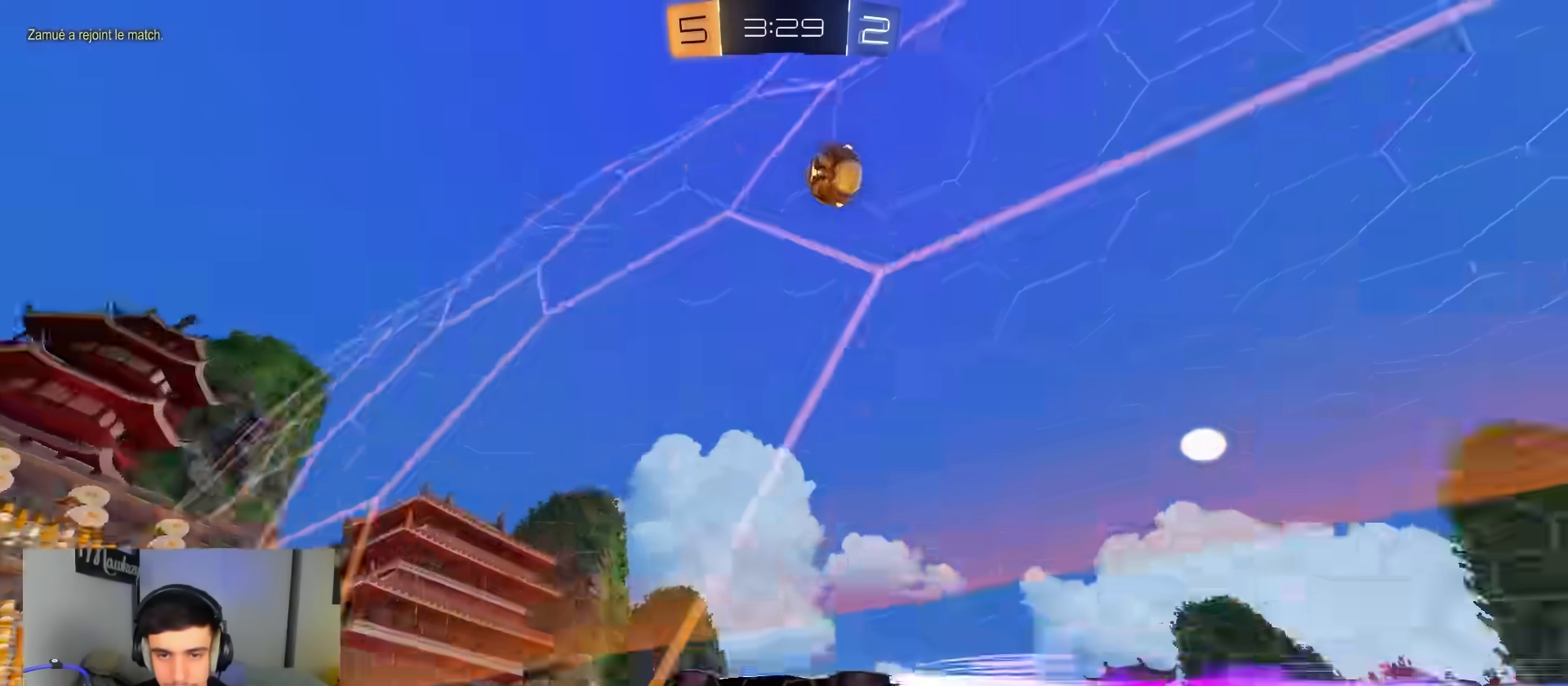
{"dt_ms": 500, "buttons": ["R2"], "left_stick": "left", "right_stick": "up", "events": [[417, "left_stick", "left"]]}
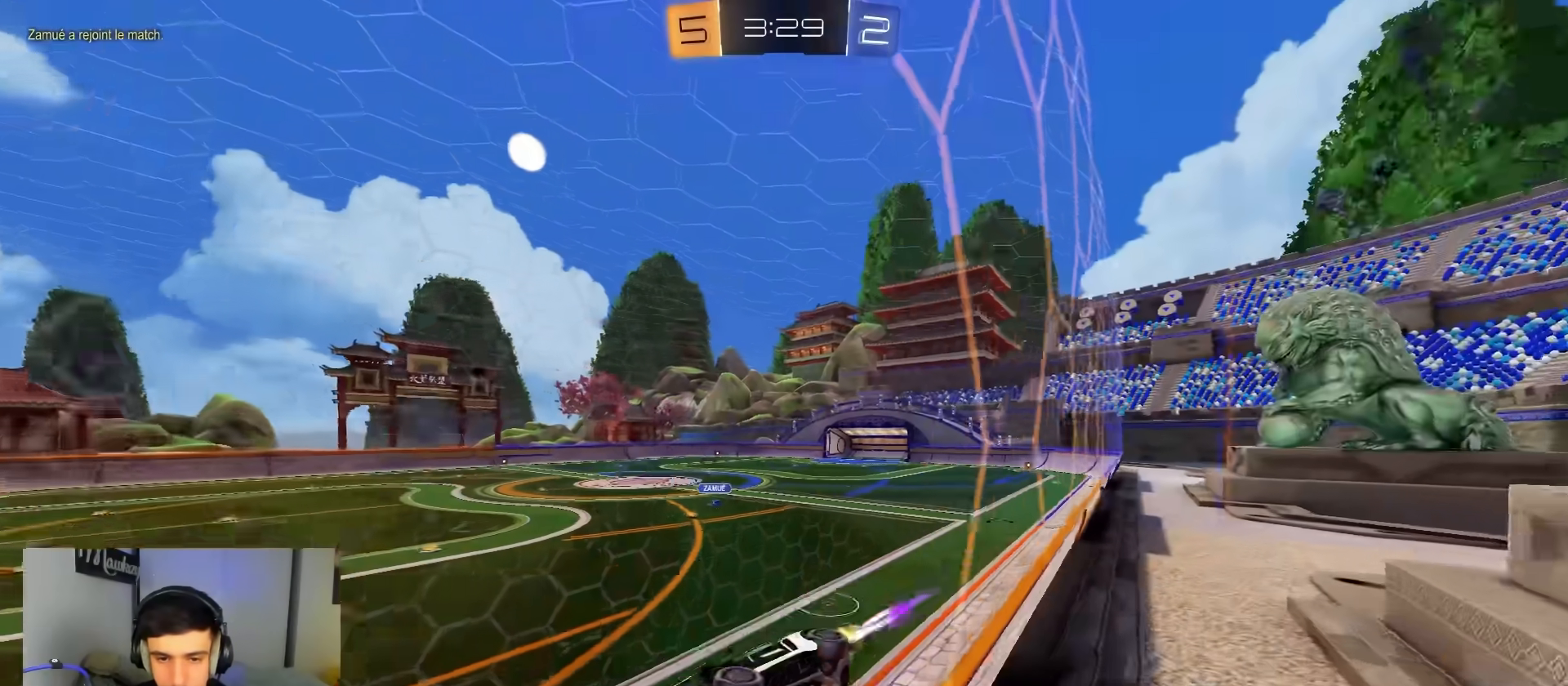
{"dt_ms": 500, "buttons": ["R2"], "left_stick": "right", "right_stick": "center", "events": [[67, "right_stick", "center"], [83, "left_stick", "center"], [217, "B", "down"], [333, "B", "up"], [417, "left_stick", "right"]]}
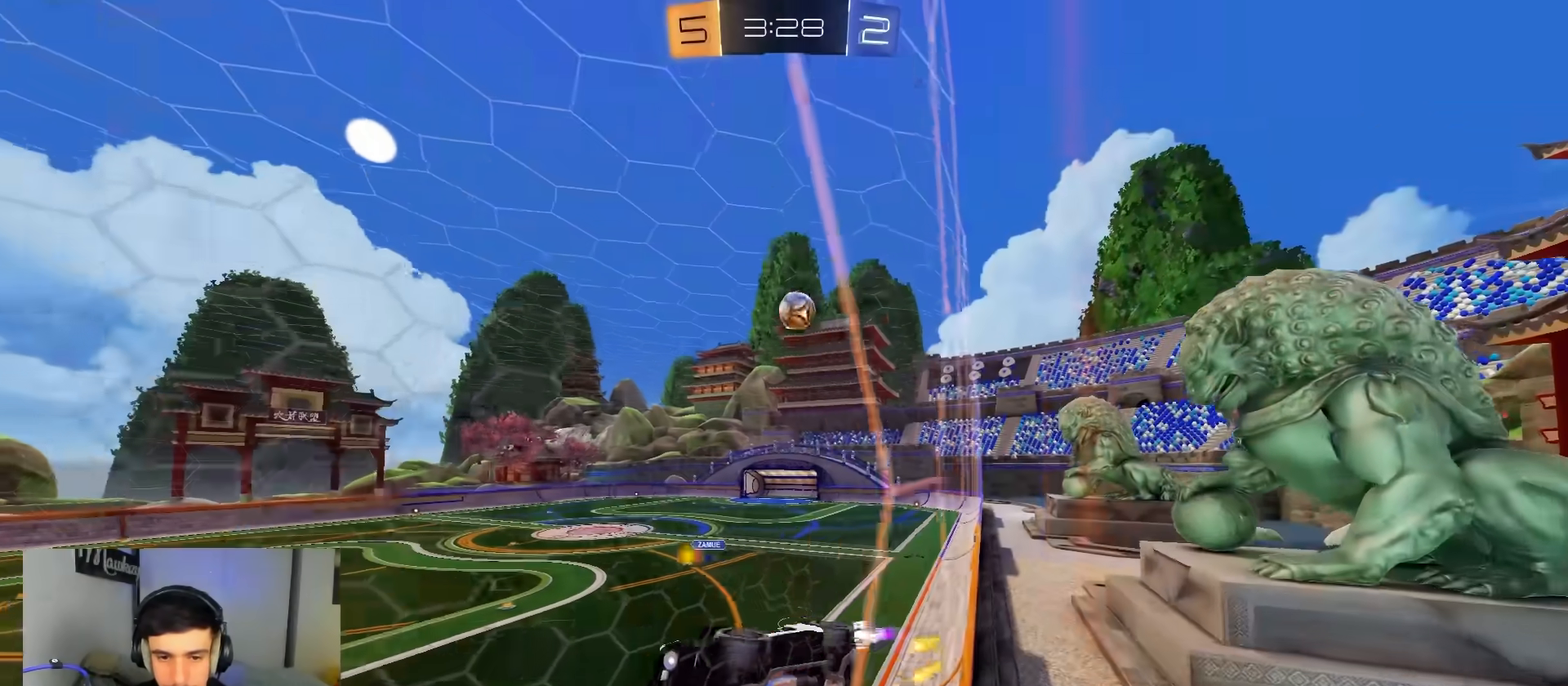
{"dt_ms": 500, "buttons": ["L2"], "left_stick": "right", "right_stick": "center", "events": [[183, "X", "down"], [333, "X", "up"], [350, "R2", "up"], [433, "L2", "down"]]}
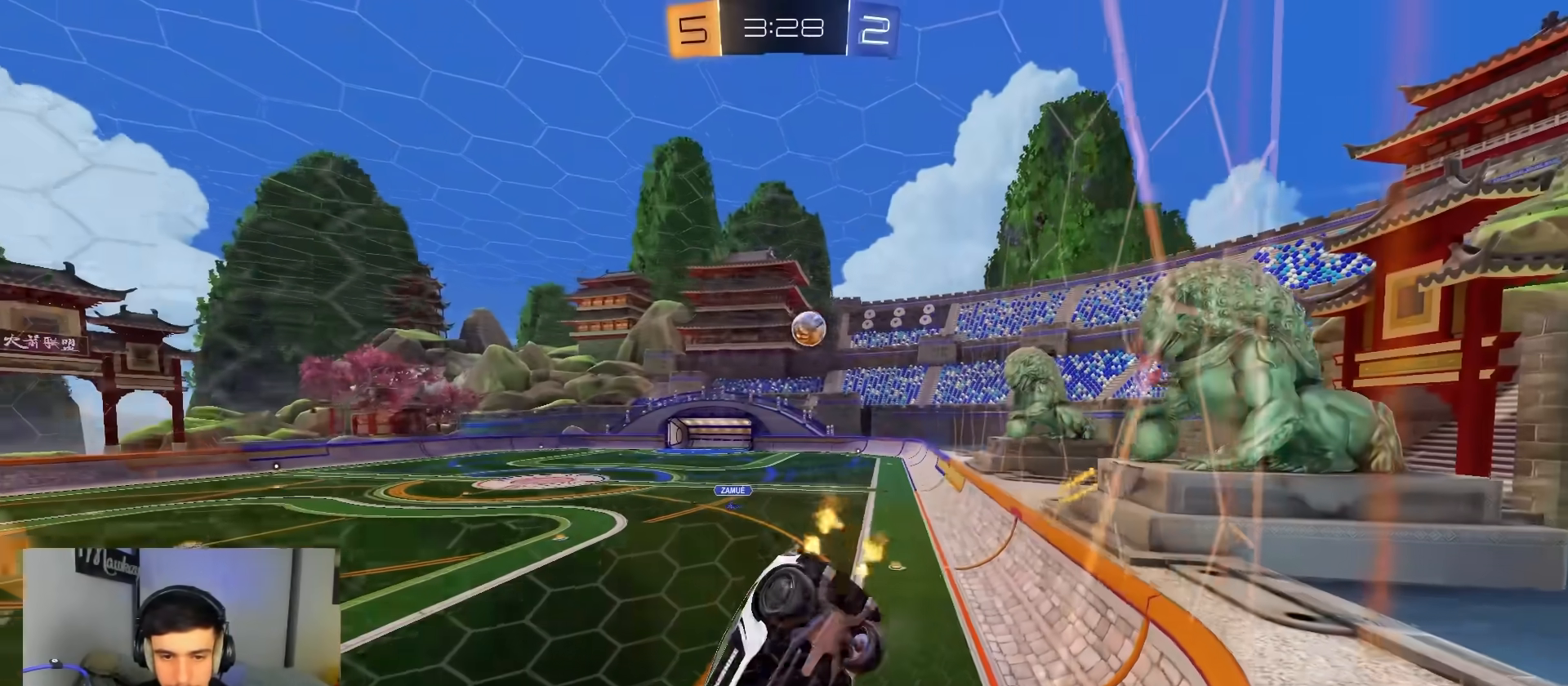
{"dt_ms": 500, "buttons": ["R2"], "left_stick": "right", "right_stick": "center", "events": [[50, "R2", "down"], [83, "L2", "up"], [183, "B", "down"], [200, "left_stick", "center"], [317, "left_stick", "right"], [350, "B", "up"]]}
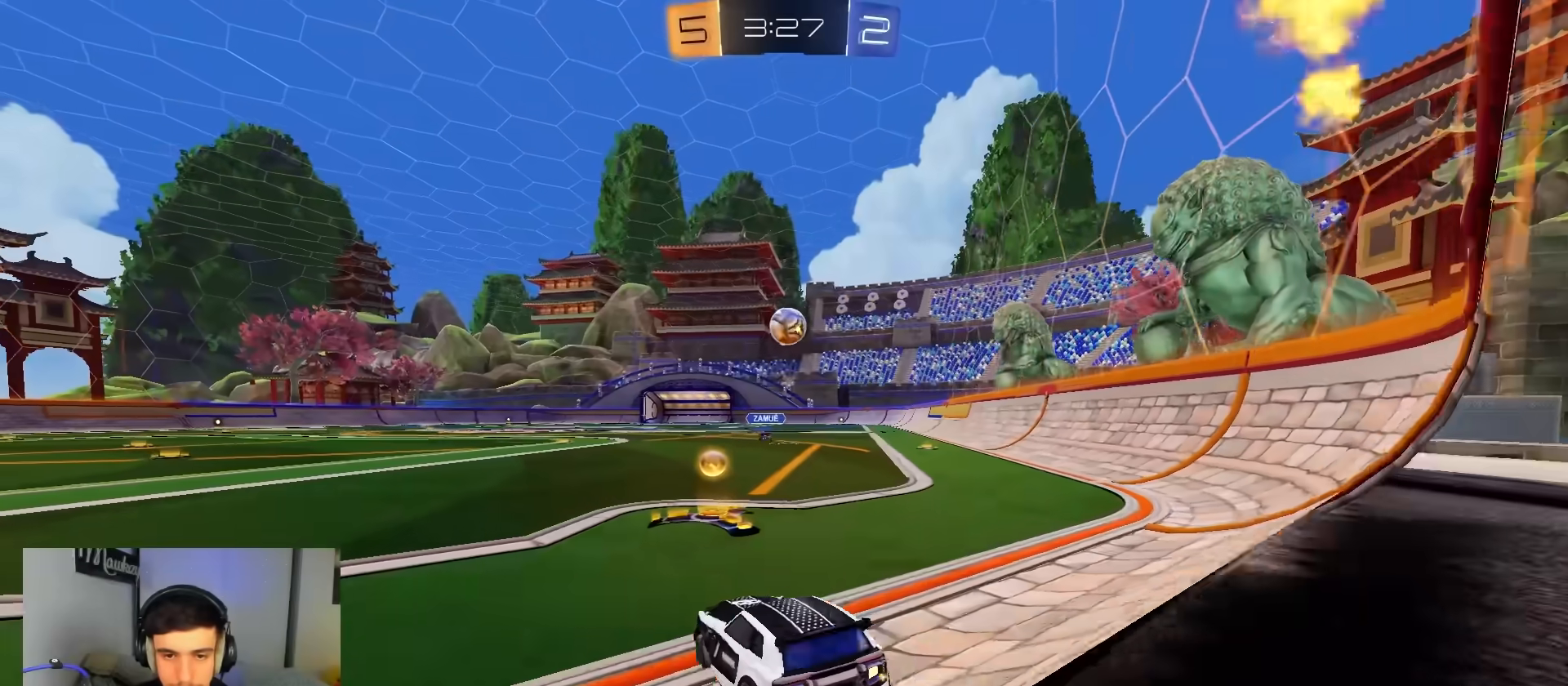
{"dt_ms": 500, "buttons": ["B", "R2"], "left_stick": "right", "right_stick": "center", "events": [[17, "left_stick", "center"], [67, "left_stick", "left"], [267, "left_stick", "center"], [333, "left_stick", "right"], [417, "B", "down"]]}
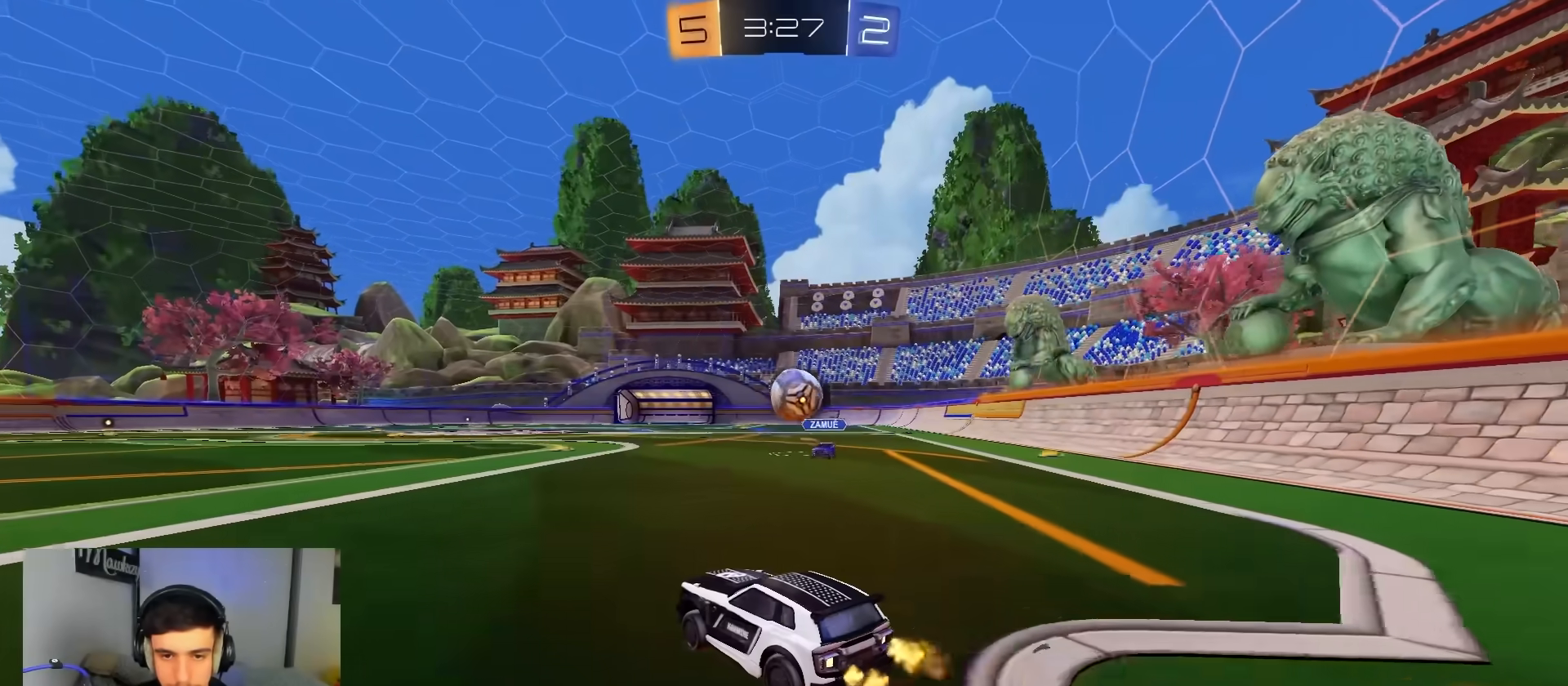
{"dt_ms": 500, "buttons": ["B"], "left_stick": "up-right", "right_stick": "center", "events": [[17, "B", "up"], [100, "L2", "down"], [150, "A", "down"], [150, "left_stick", "down"], [183, "R2", "up"], [217, "L2", "up"], [283, "left_stick", "center"], [300, "A", "up"], [317, "B", "down"], [383, "A", "down"], [400, "left_stick", "right"], [500, "A", "up"], [500, "left_stick", "up-right"]]}